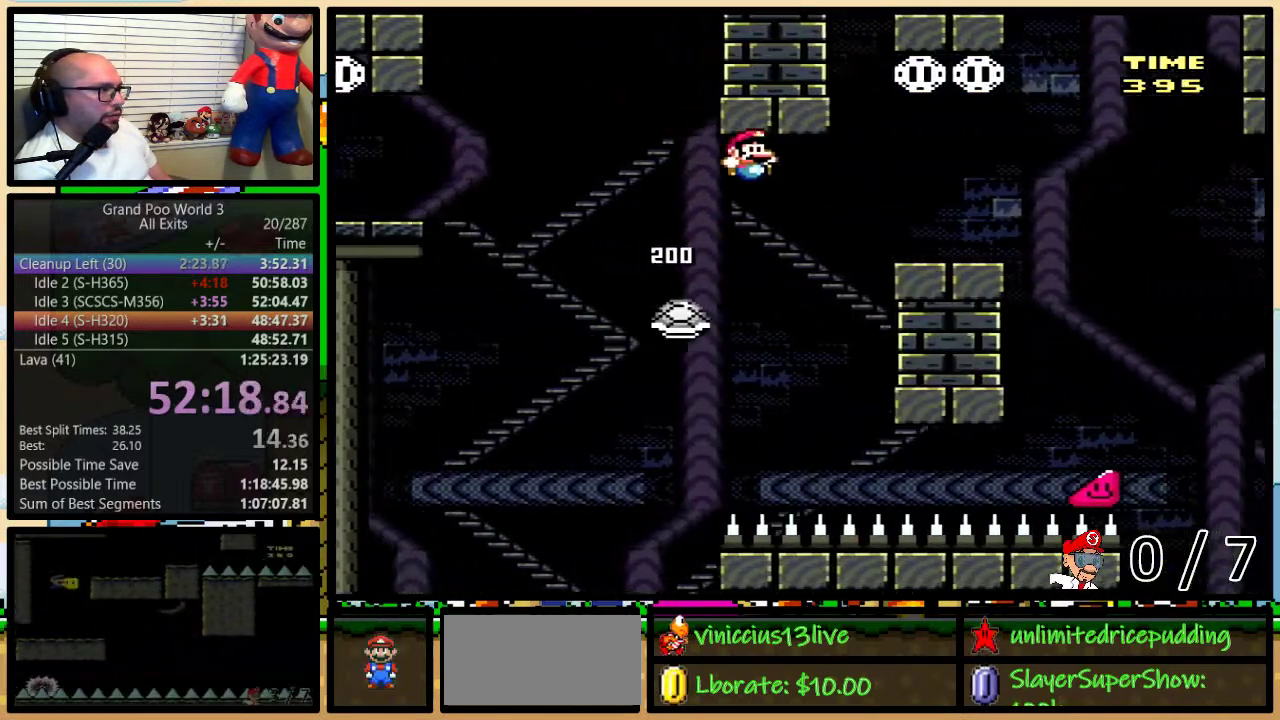
Gameplay with a controller (Nintendo layout); each line is a JSON object with the inputs held at the frame after it. "events" lists button and stick changes between this image and that frame as [ms after this image, input, new state], when the widget could be followed in between. Not read: L3 R3.
{"buttons": ["Y", "DPAD_UP", "DPAD_RIGHT"], "events": [[117, "DPAD_UP", "up"], [233, "B", "up"], [333, "DPAD_UP", "down"], [400, "B", "down"], [450, "B", "up"]]}
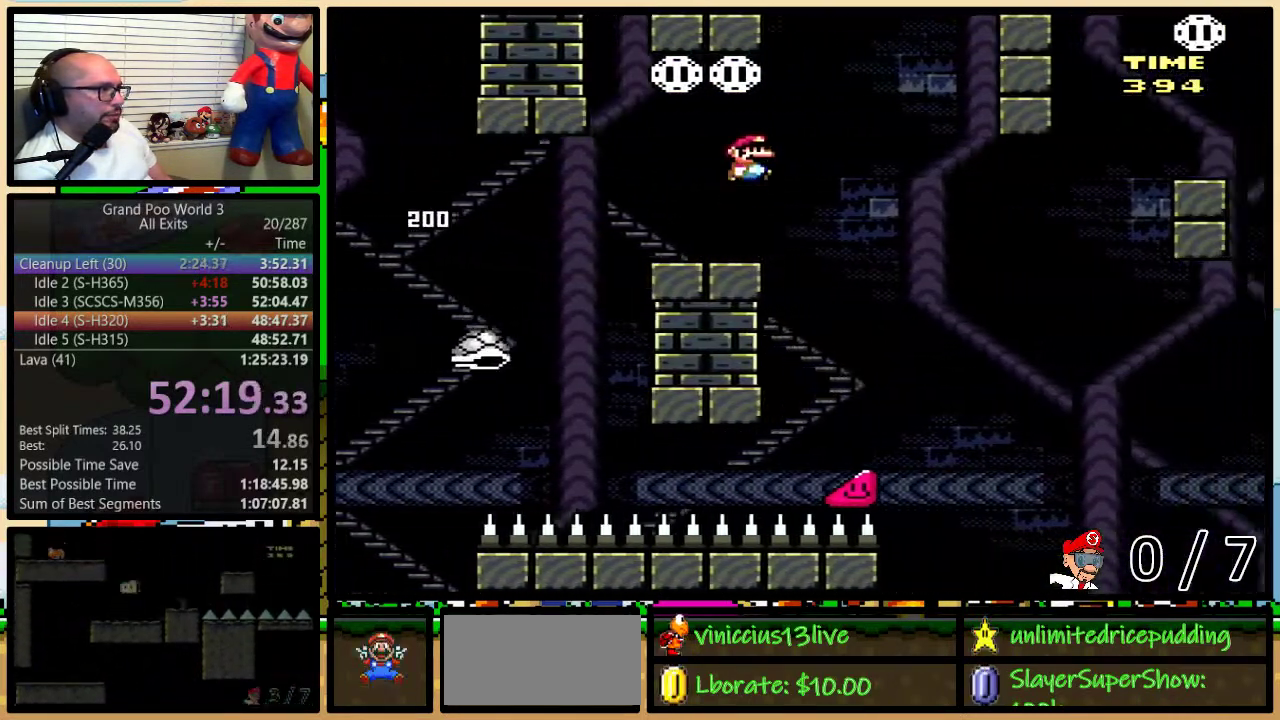
{"buttons": ["B", "Y", "DPAD_RIGHT"], "events": [[67, "DPAD_RIGHT", "up"], [67, "DPAD_UP", "up"], [117, "DPAD_RIGHT", "down"], [150, "B", "down"], [267, "B", "up"], [483, "B", "down"]]}
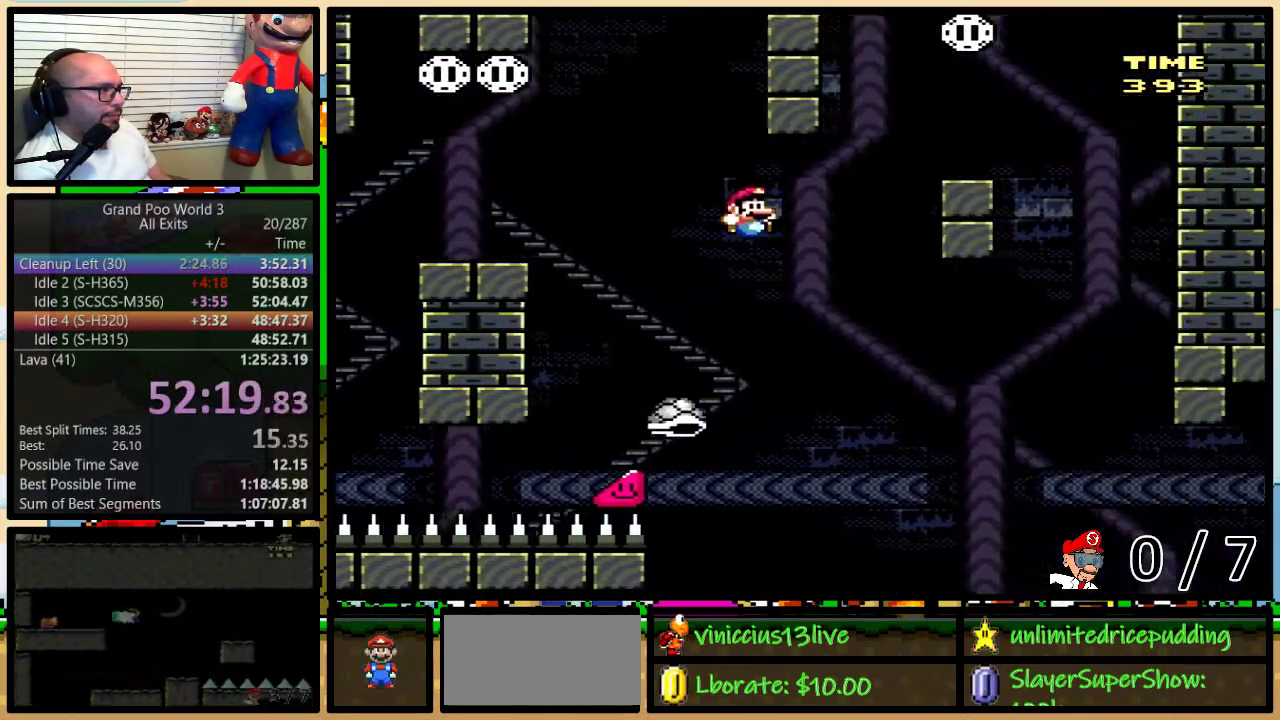
{"buttons": ["Y", "DPAD_RIGHT"], "events": [[33, "DPAD_LEFT", "down"], [33, "DPAD_RIGHT", "up"], [183, "DPAD_LEFT", "up"], [183, "DPAD_RIGHT", "down"], [467, "B", "up"]]}
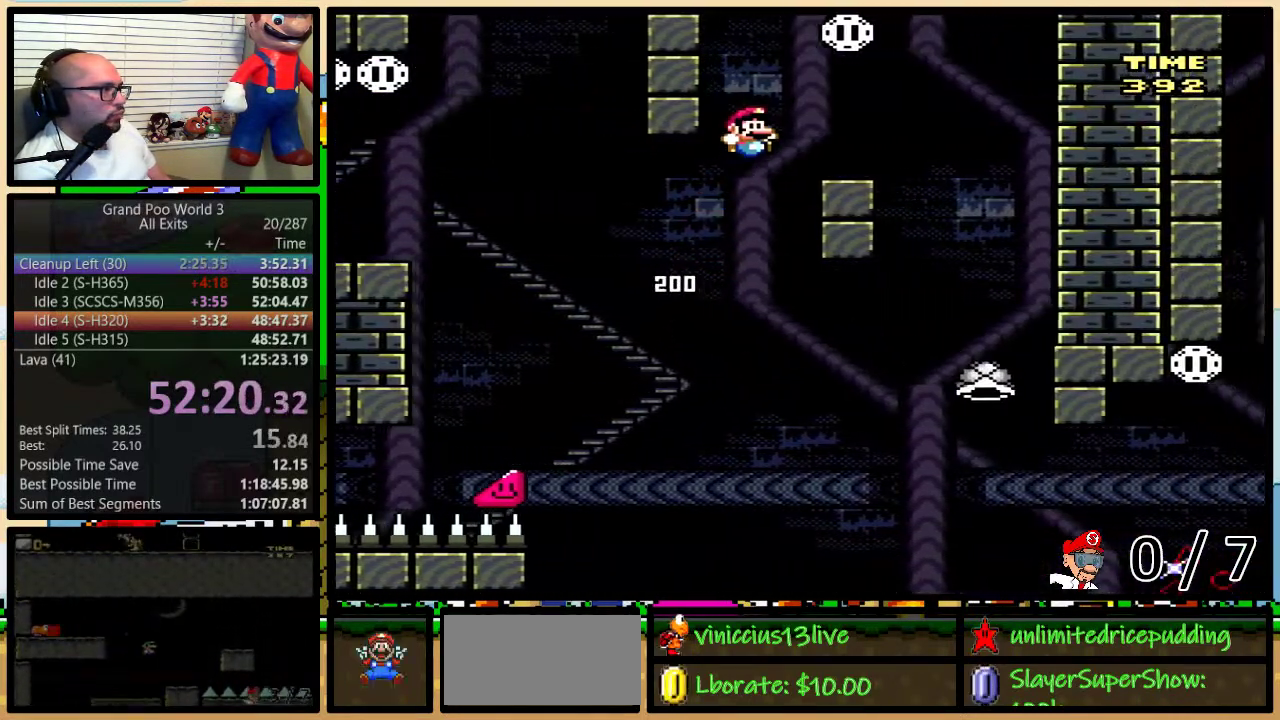
{"buttons": ["Y", "DPAD_UP", "DPAD_RIGHT"], "events": [[83, "DPAD_UP", "down"], [117, "DPAD_LEFT", "down"], [117, "DPAD_RIGHT", "up"], [117, "DPAD_UP", "up"], [200, "A", "down"], [200, "DPAD_LEFT", "up"], [200, "DPAD_UP", "down"], [233, "DPAD_RIGHT", "down"], [233, "DPAD_UP", "up"], [400, "A", "up"], [483, "DPAD_UP", "down"]]}
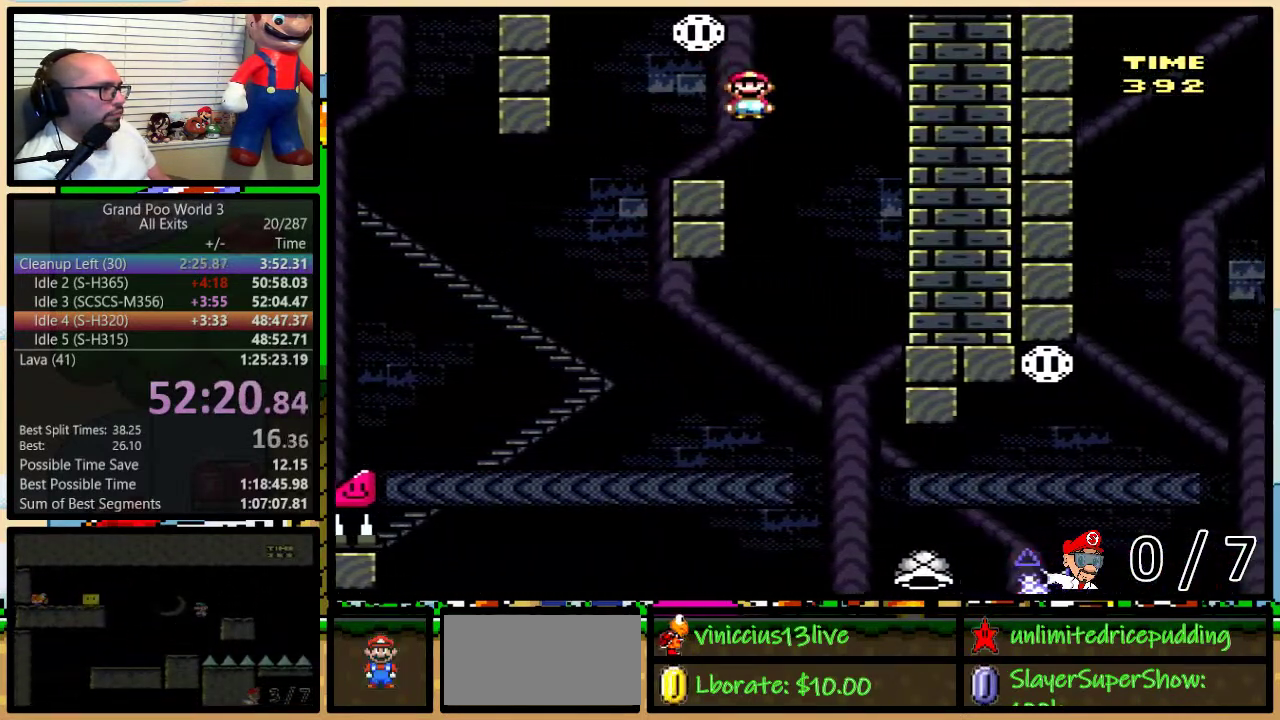
{"buttons": ["A", "Y", "DPAD_UP", "DPAD_RIGHT"], "events": [[17, "DPAD_UP", "up"], [50, "DPAD_LEFT", "down"], [50, "DPAD_RIGHT", "up"], [150, "DPAD_UP", "down"], [183, "DPAD_RIGHT", "down"], [217, "DPAD_UP", "up"], [233, "DPAD_LEFT", "up"], [333, "DPAD_UP", "down"], [433, "A", "down"]]}
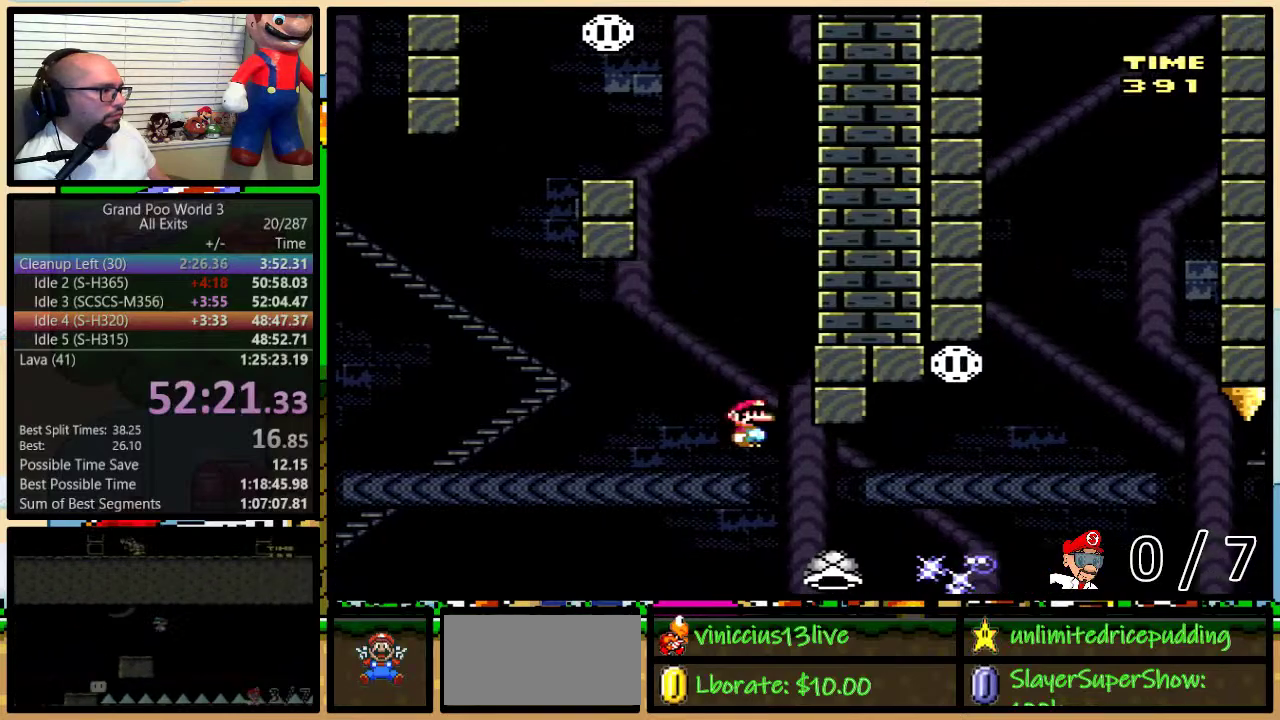
{"buttons": ["A", "Y", "DPAD_UP", "DPAD_RIGHT"], "events": []}
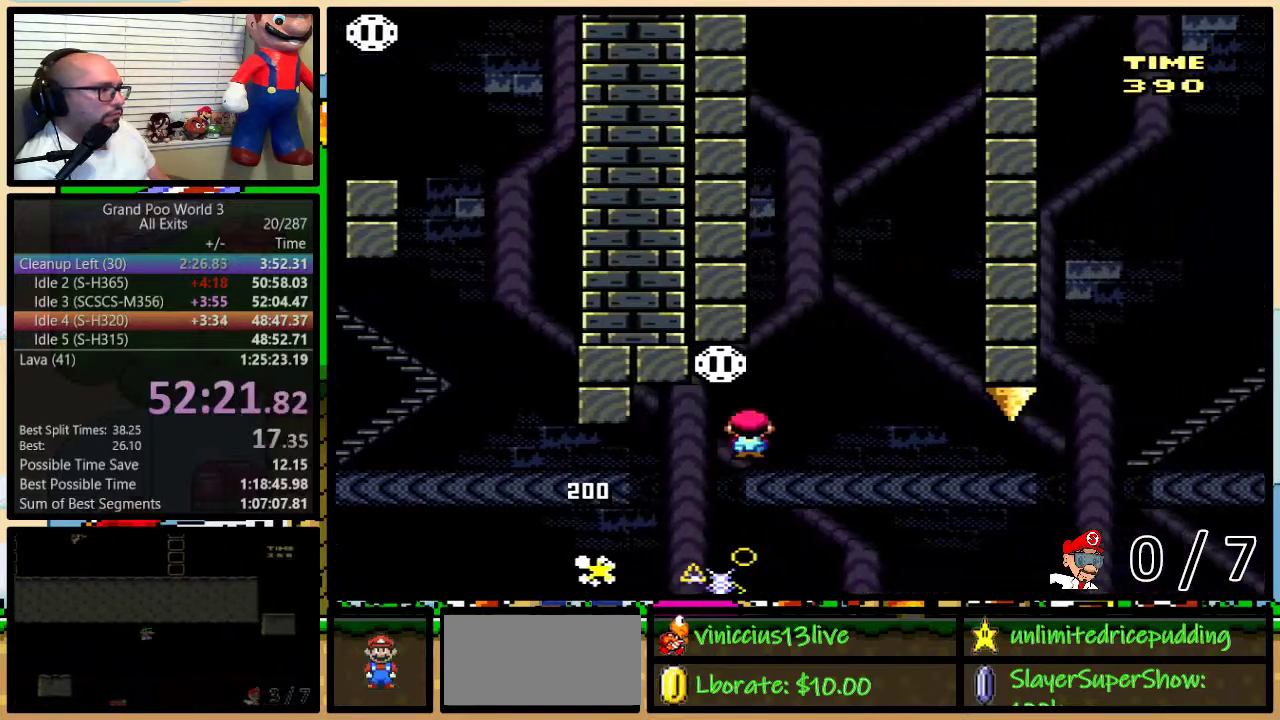
{"buttons": ["A", "Y", "DPAD_LEFT"], "events": [[150, "DPAD_UP", "up"], [183, "DPAD_LEFT", "down"], [183, "DPAD_RIGHT", "up"], [333, "DPAD_LEFT", "up"], [400, "DPAD_LEFT", "down"]]}
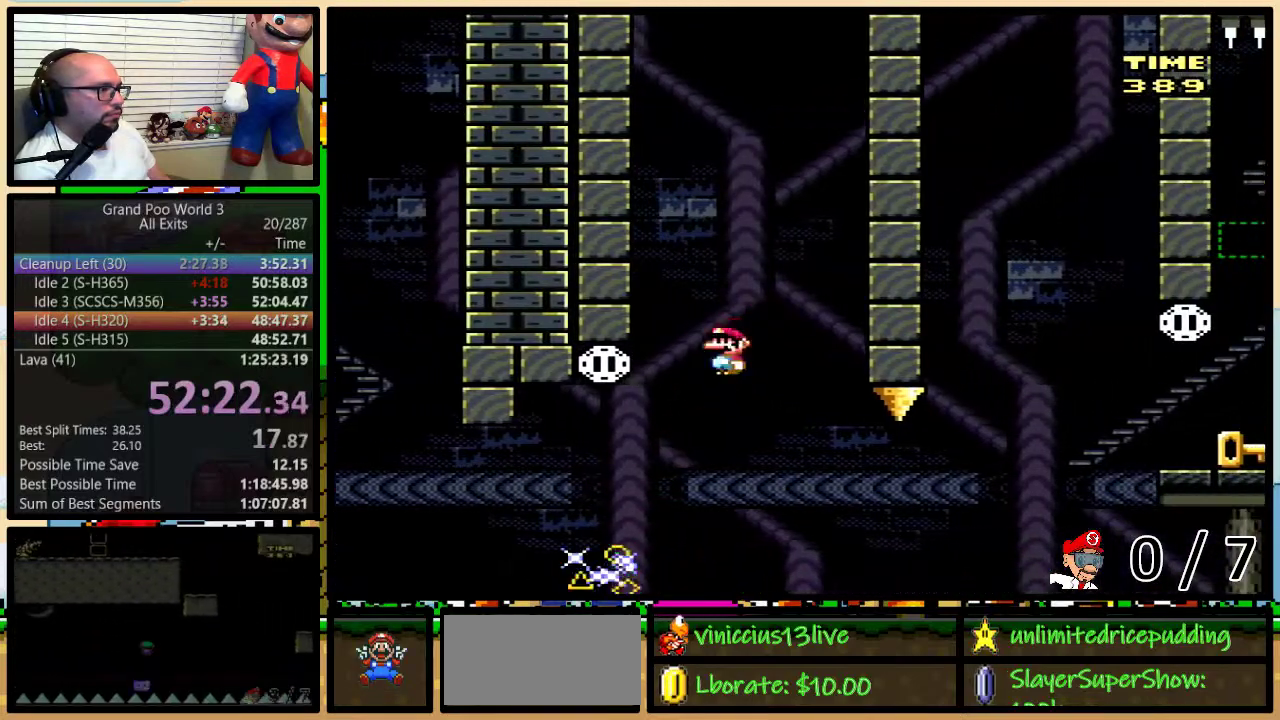
{"buttons": ["Y", "DPAD_LEFT"], "events": [[183, "A", "up"], [250, "DPAD_LEFT", "up"], [250, "DPAD_RIGHT", "down"], [450, "DPAD_LEFT", "down"], [450, "DPAD_RIGHT", "up"]]}
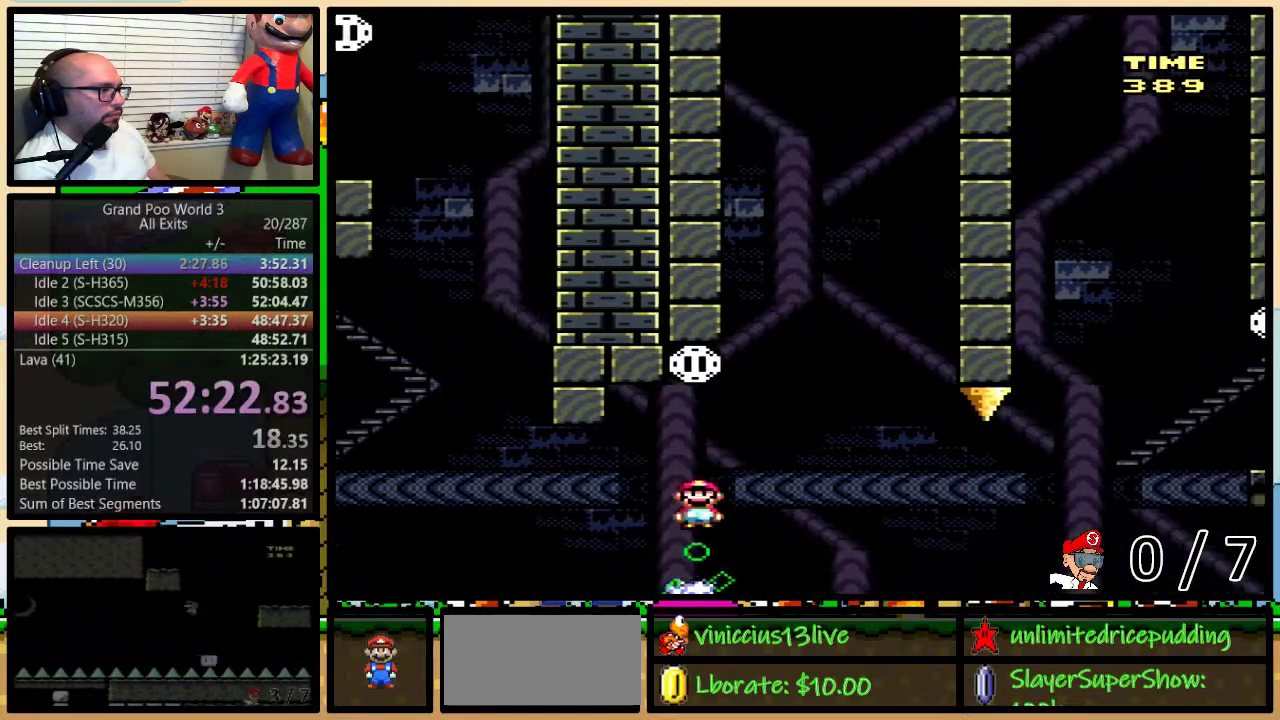
{"buttons": ["B", "Y", "DPAD_RIGHT"], "events": [[17, "DPAD_UP", "down"], [50, "DPAD_LEFT", "up"], [83, "DPAD_RIGHT", "down"], [83, "DPAD_UP", "up"], [150, "DPAD_LEFT", "down"], [150, "DPAD_RIGHT", "up"], [200, "DPAD_UP", "down"], [233, "DPAD_LEFT", "up"], [267, "DPAD_RIGHT", "down"], [267, "DPAD_UP", "up"], [300, "B", "down"], [350, "DPAD_LEFT", "down"], [350, "DPAD_RIGHT", "up"], [483, "DPAD_LEFT", "up"], [483, "DPAD_RIGHT", "down"]]}
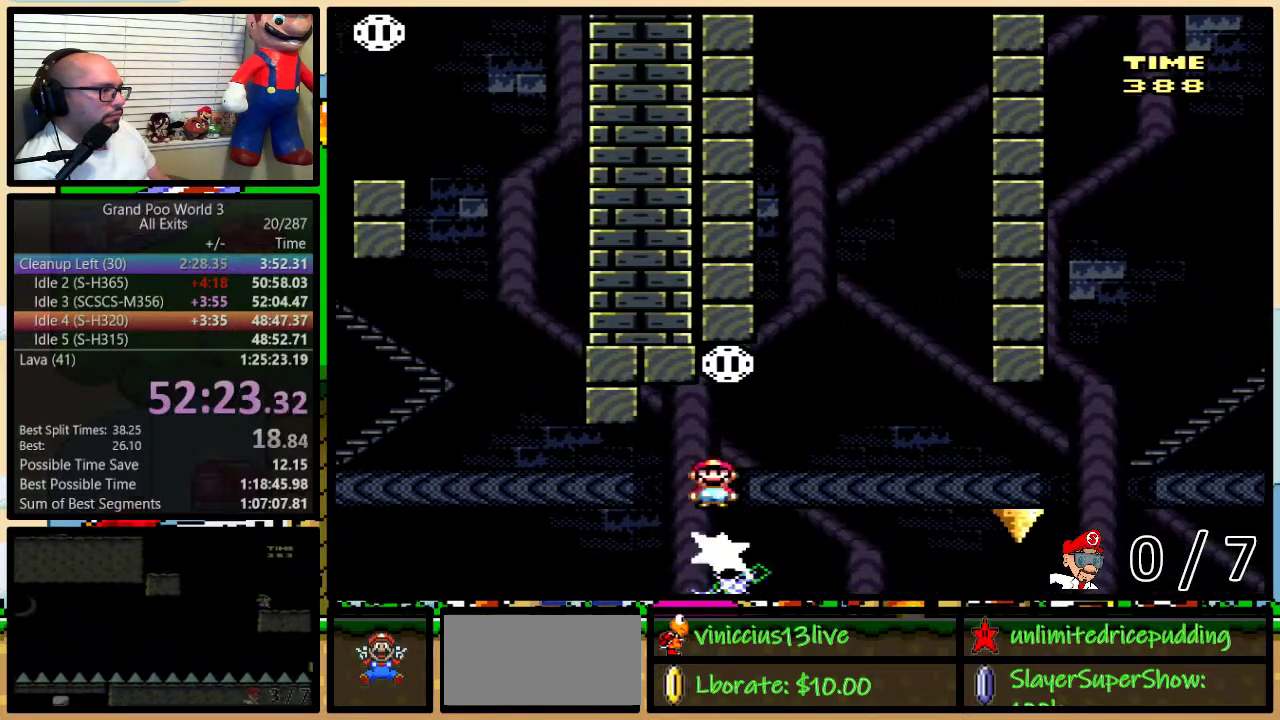
{"buttons": ["B", "Y", "DPAD_UP", "DPAD_RIGHT"], "events": [[117, "DPAD_LEFT", "down"], [117, "DPAD_RIGHT", "up"], [250, "B", "up"], [250, "DPAD_LEFT", "up"], [250, "DPAD_RIGHT", "down"], [400, "B", "down"], [433, "DPAD_UP", "down"]]}
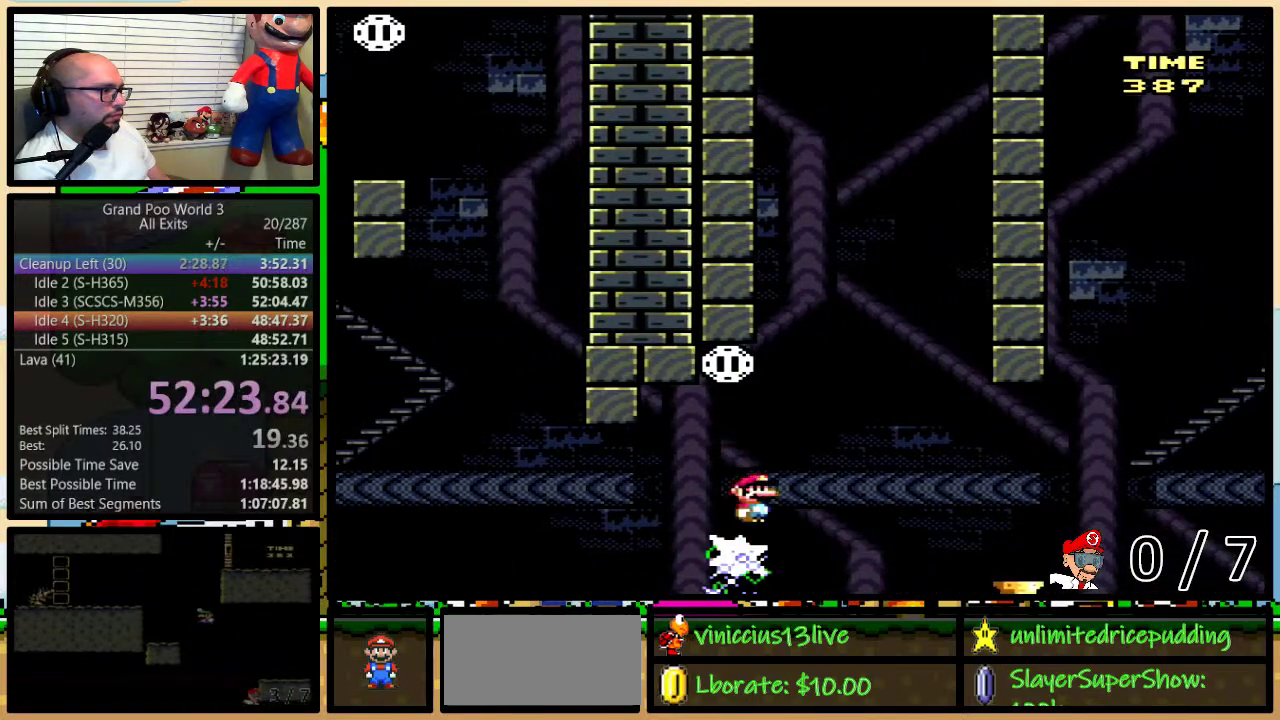
{"buttons": ["B", "Y", "DPAD_UP", "DPAD_RIGHT"], "events": [[33, "B", "up"], [500, "B", "down"]]}
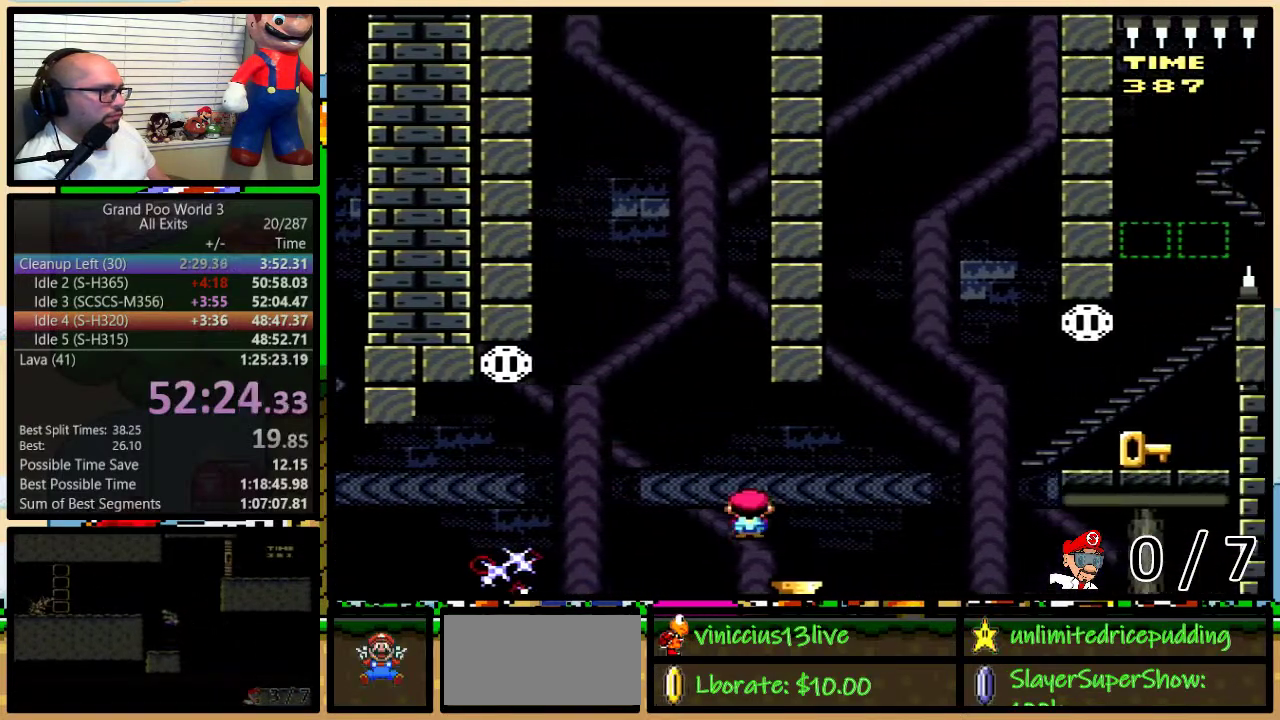
{"buttons": ["Y", "DPAD_RIGHT"], "events": [[300, "DPAD_UP", "up"], [400, "B", "up"]]}
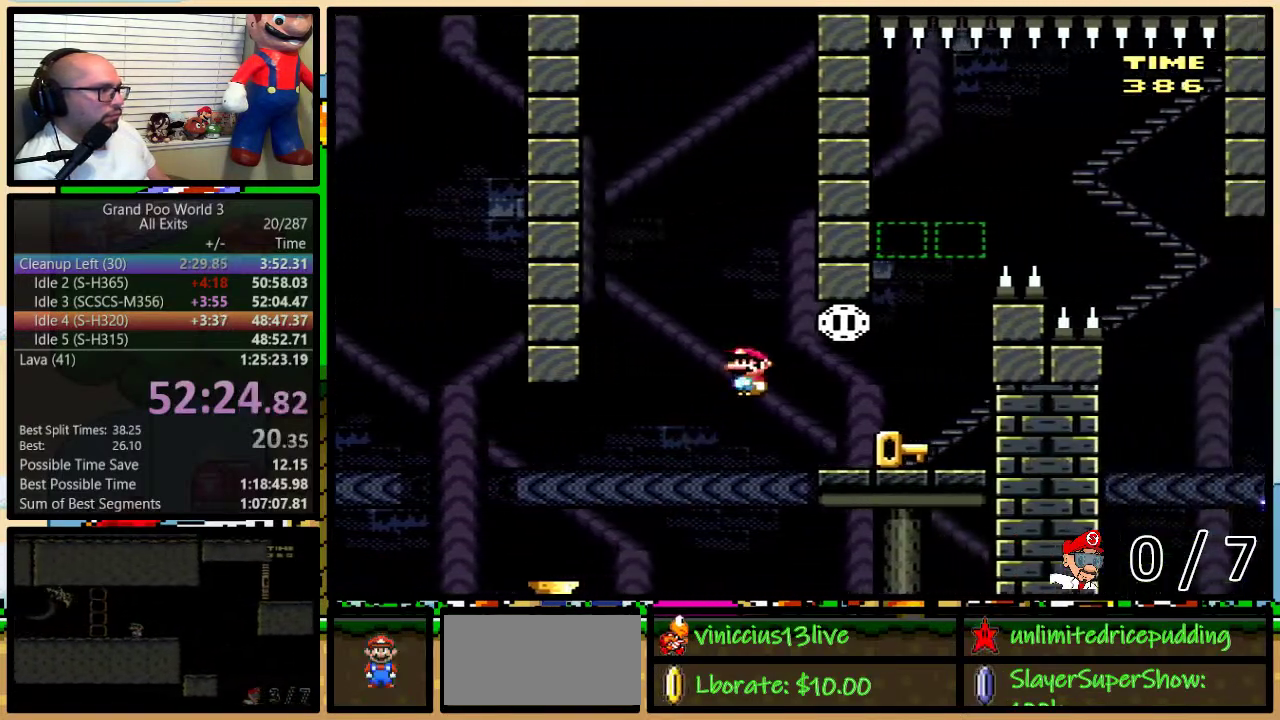
{"buttons": ["Y", "DPAD_RIGHT"], "events": [[150, "DPAD_LEFT", "down"], [150, "DPAD_RIGHT", "up"], [217, "B", "down"], [267, "DPAD_LEFT", "up"], [267, "DPAD_UP", "down"], [300, "DPAD_RIGHT", "down"], [333, "DPAD_UP", "up"], [433, "B", "up"]]}
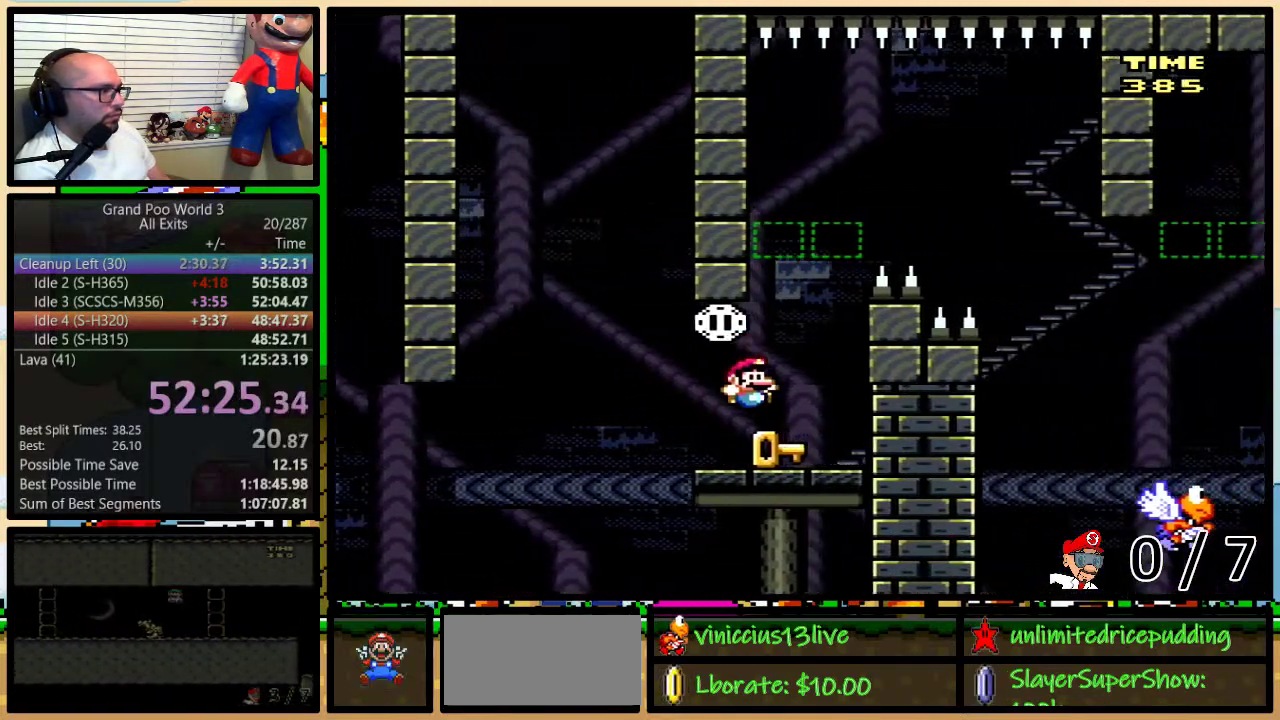
{"buttons": ["B", "DPAD_LEFT"], "events": [[17, "DPAD_LEFT", "down"], [17, "DPAD_RIGHT", "up"], [117, "DPAD_UP", "down"], [150, "DPAD_LEFT", "up"], [150, "DPAD_RIGHT", "down"], [200, "B", "down"], [300, "DPAD_RIGHT", "up"], [400, "B", "up"], [400, "Y", "up"], [433, "DPAD_LEFT", "down"], [433, "DPAD_UP", "up"], [450, "B", "down"]]}
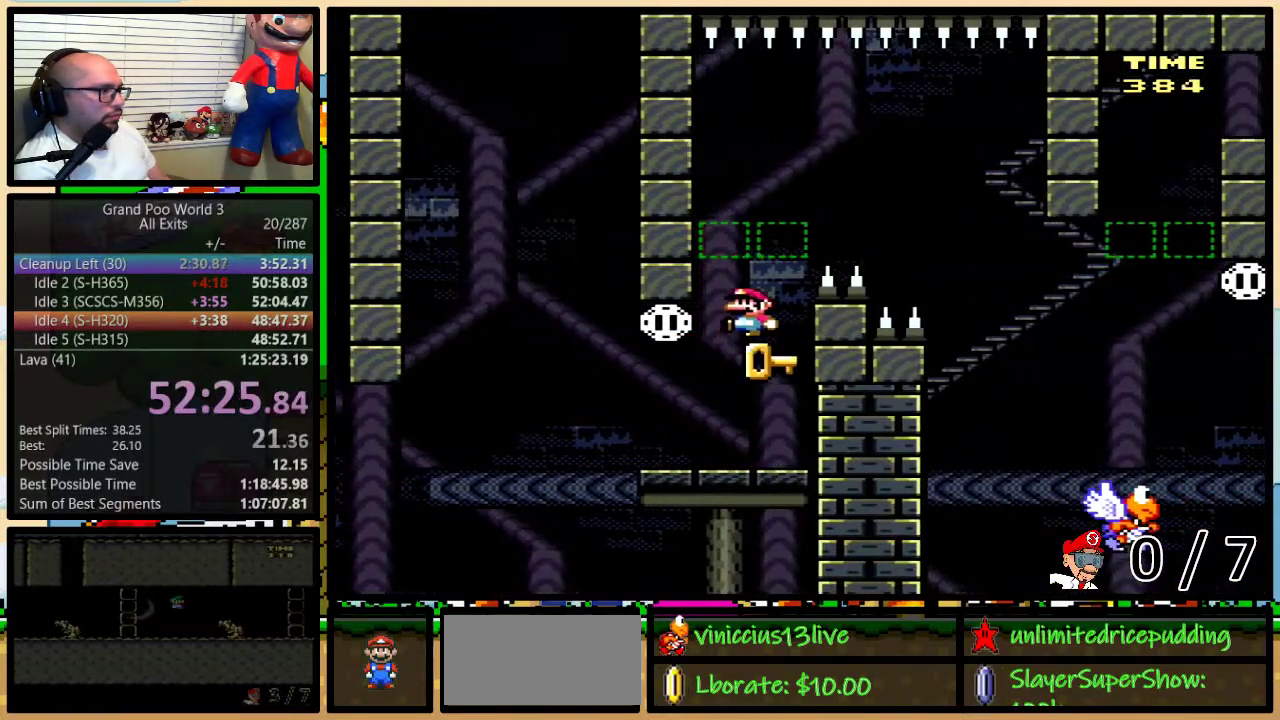
{"buttons": ["B"], "events": [[83, "DPAD_LEFT", "up"], [83, "DPAD_RIGHT", "down"], [200, "DPAD_LEFT", "down"], [200, "DPAD_RIGHT", "up"], [267, "DPAD_LEFT", "up"]]}
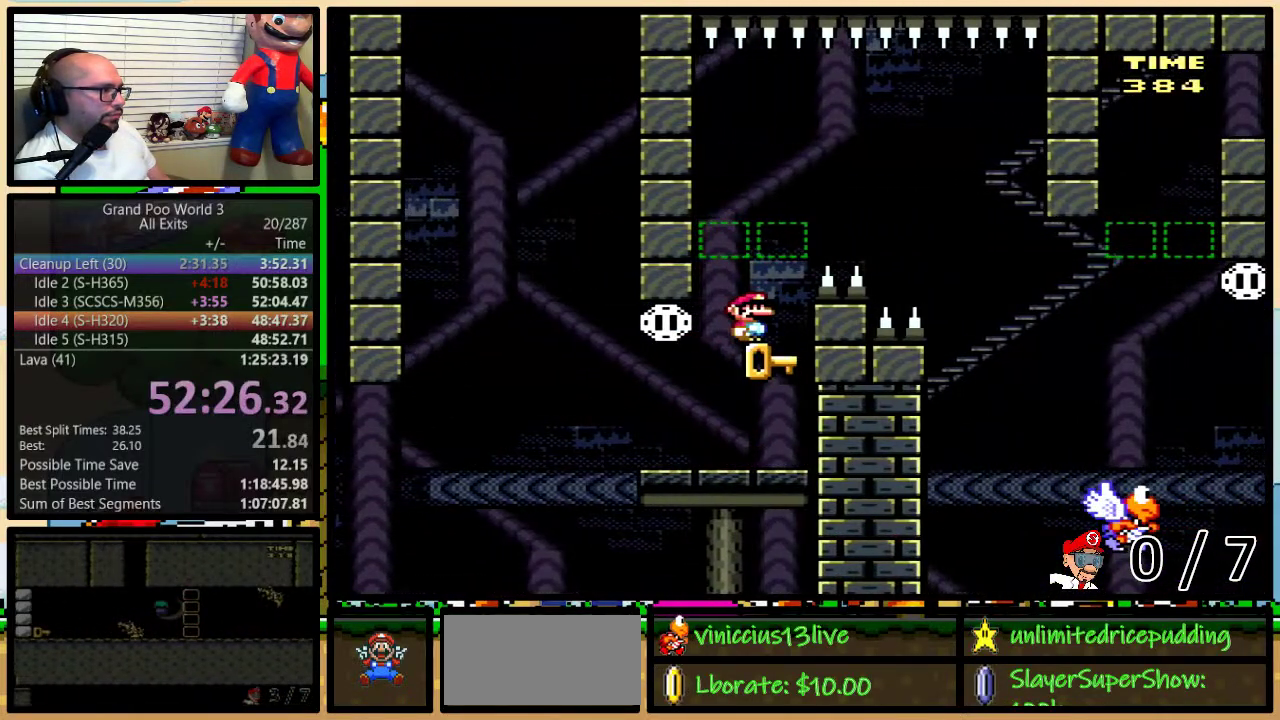
{"buttons": ["B", "DPAD_UP", "DPAD_RIGHT"], "events": [[433, "DPAD_RIGHT", "down"], [483, "DPAD_UP", "down"]]}
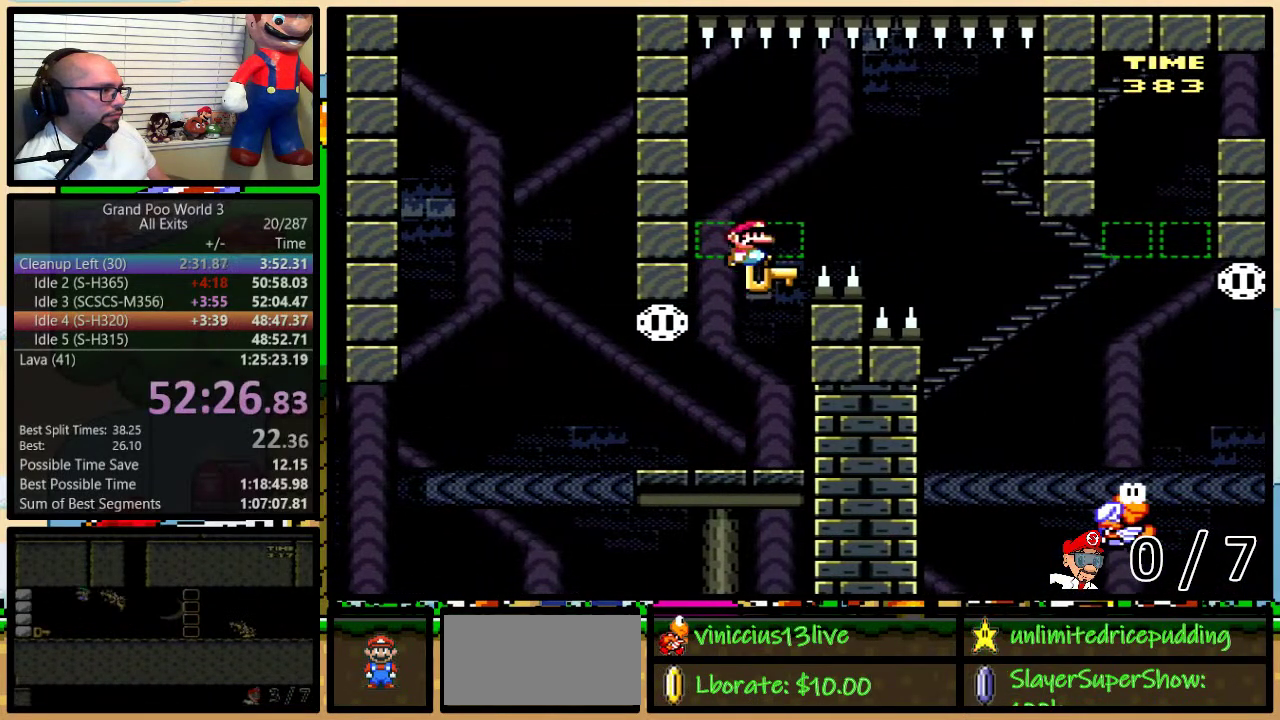
{"buttons": ["Y", "DPAD_UP", "DPAD_RIGHT"], "events": [[167, "Y", "down"], [433, "B", "up"]]}
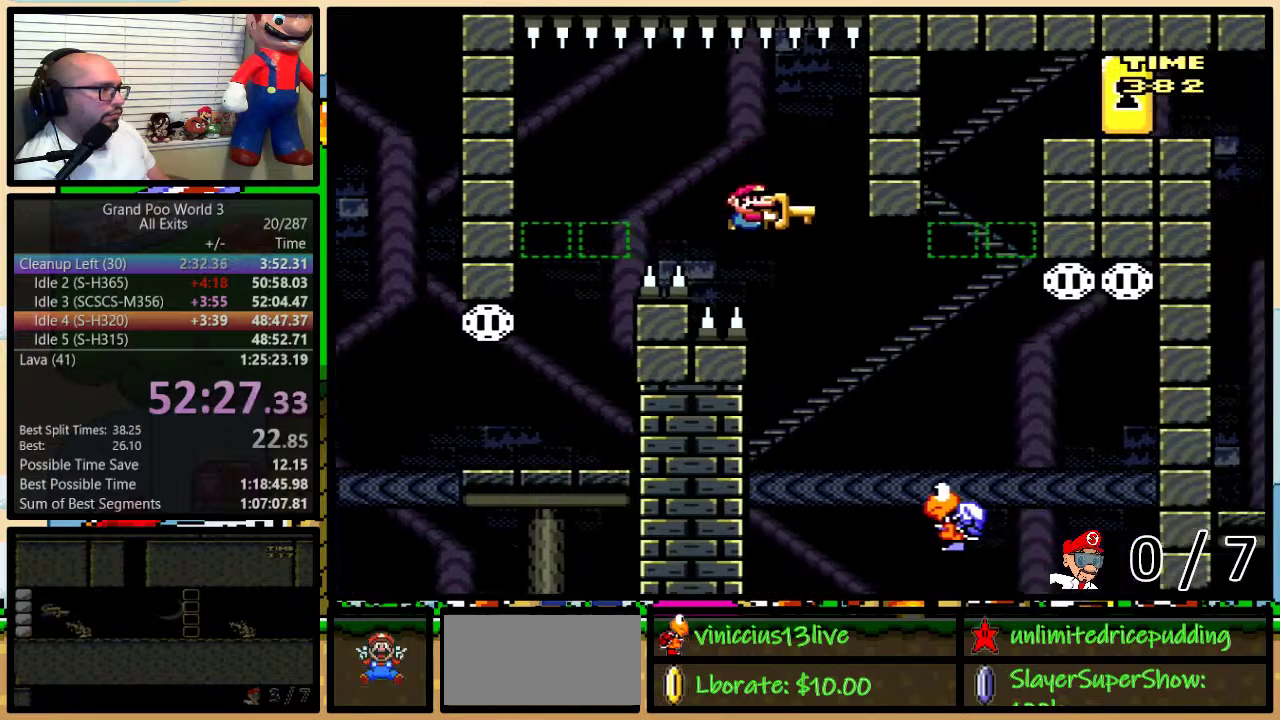
{"buttons": ["B", "Y", "DPAD_RIGHT"], "events": [[267, "B", "down"], [333, "DPAD_UP", "up"]]}
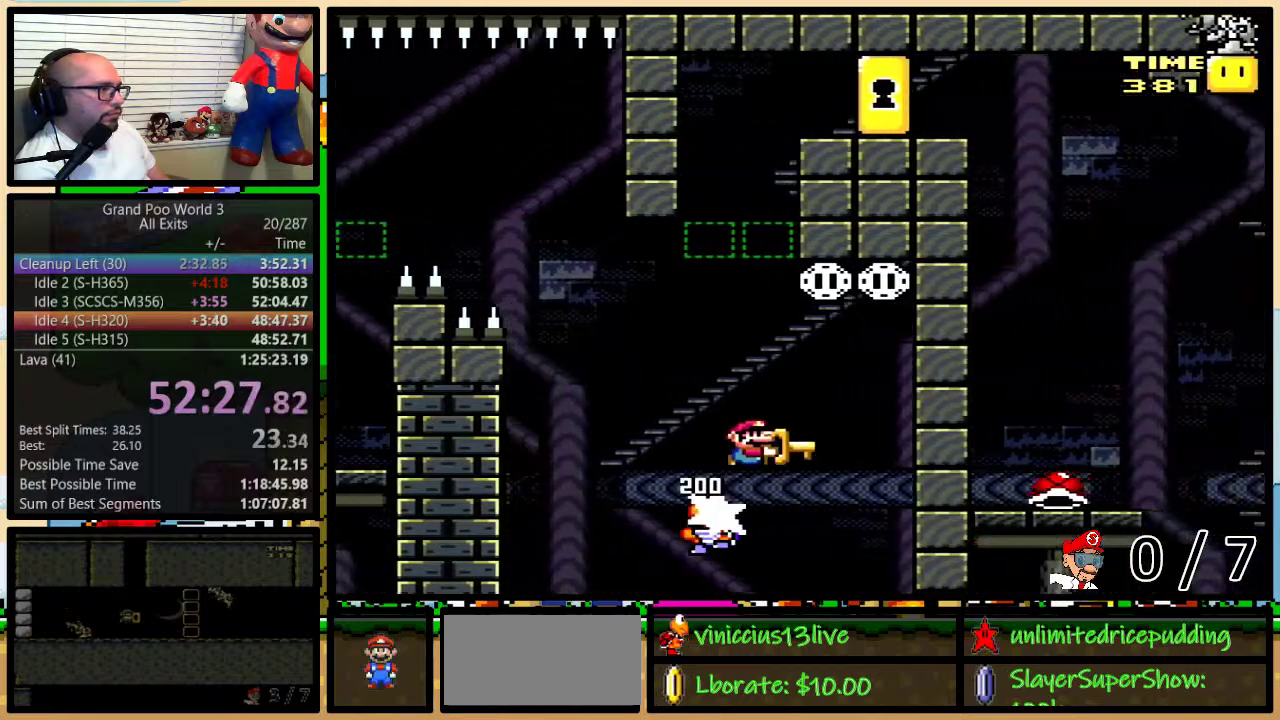
{"buttons": ["Y", "DPAD_LEFT"], "events": [[50, "DPAD_RIGHT", "up"], [83, "DPAD_LEFT", "down"], [267, "B", "up"]]}
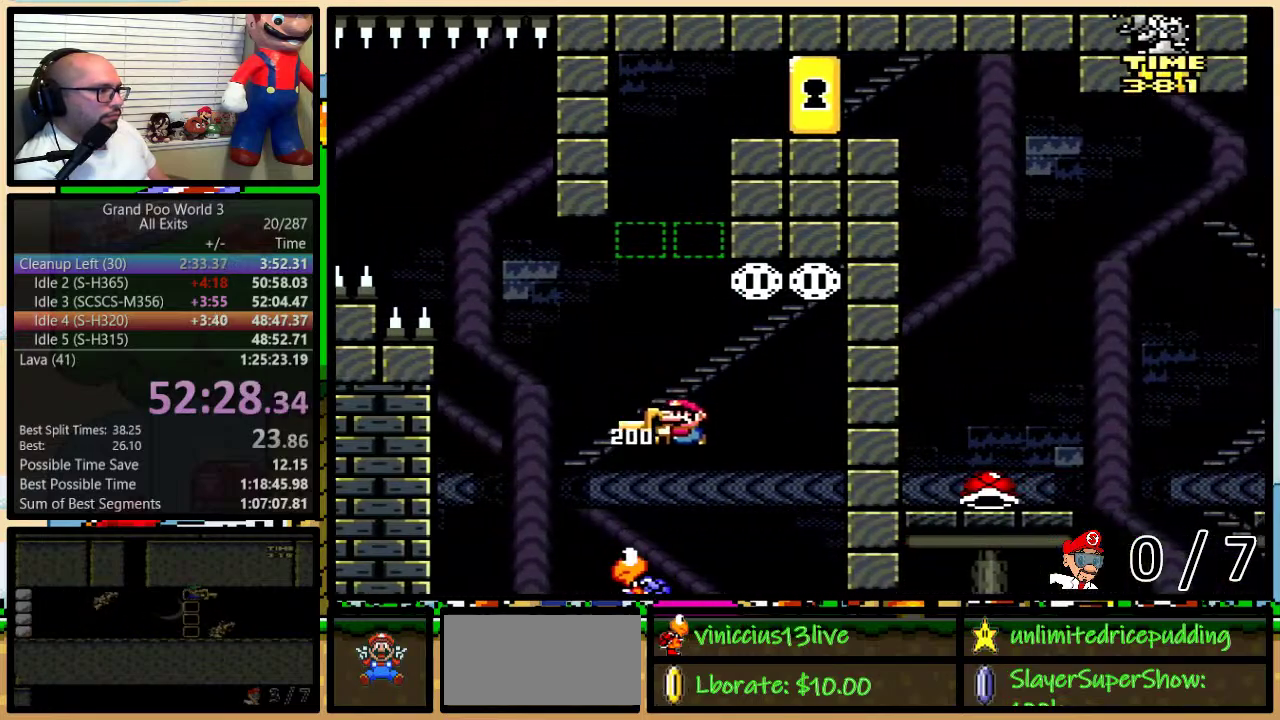
{"buttons": ["B", "DPAD_UP"], "events": [[33, "DPAD_LEFT", "up"], [33, "DPAD_RIGHT", "down"], [67, "B", "down"], [117, "DPAD_UP", "down"], [150, "DPAD_RIGHT", "up"], [417, "Y", "up"]]}
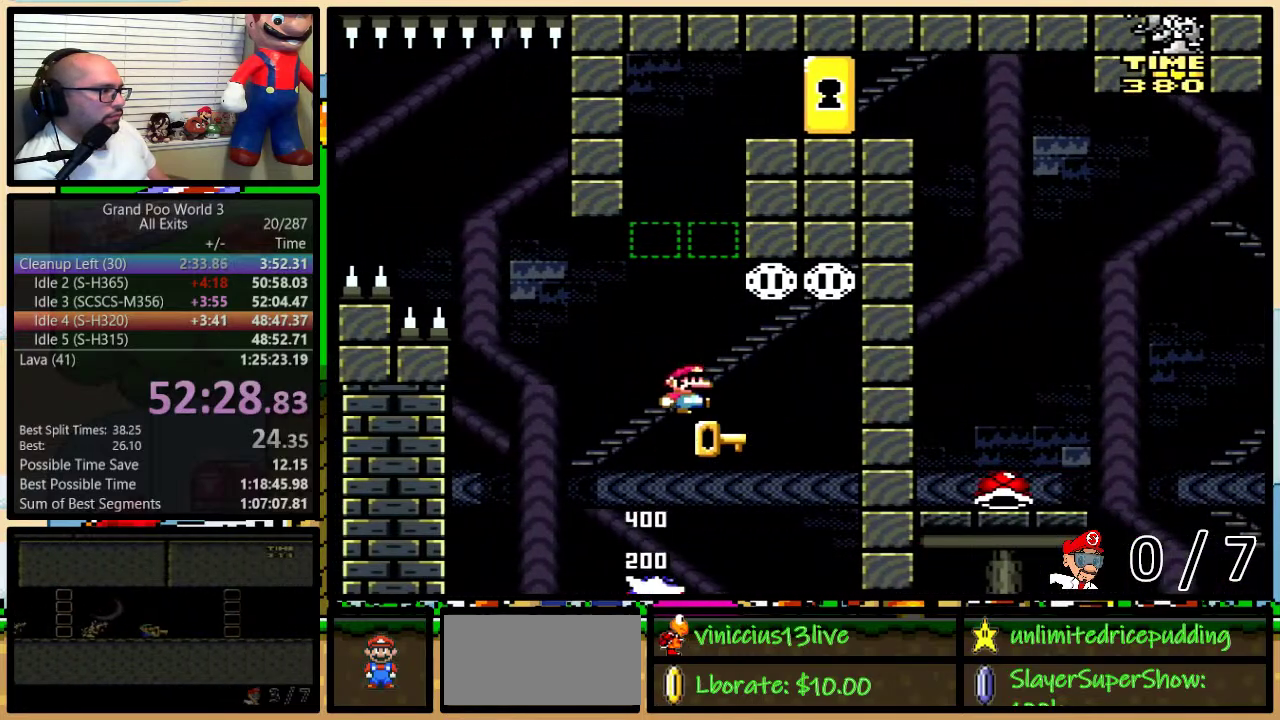
{"buttons": ["B"], "events": [[17, "DPAD_RIGHT", "down"], [117, "DPAD_LEFT", "down"], [117, "DPAD_RIGHT", "up"], [117, "DPAD_UP", "up"], [283, "DPAD_UP", "down"], [300, "DPAD_LEFT", "up"], [300, "DPAD_RIGHT", "down"], [333, "DPAD_UP", "up"], [367, "DPAD_RIGHT", "up"]]}
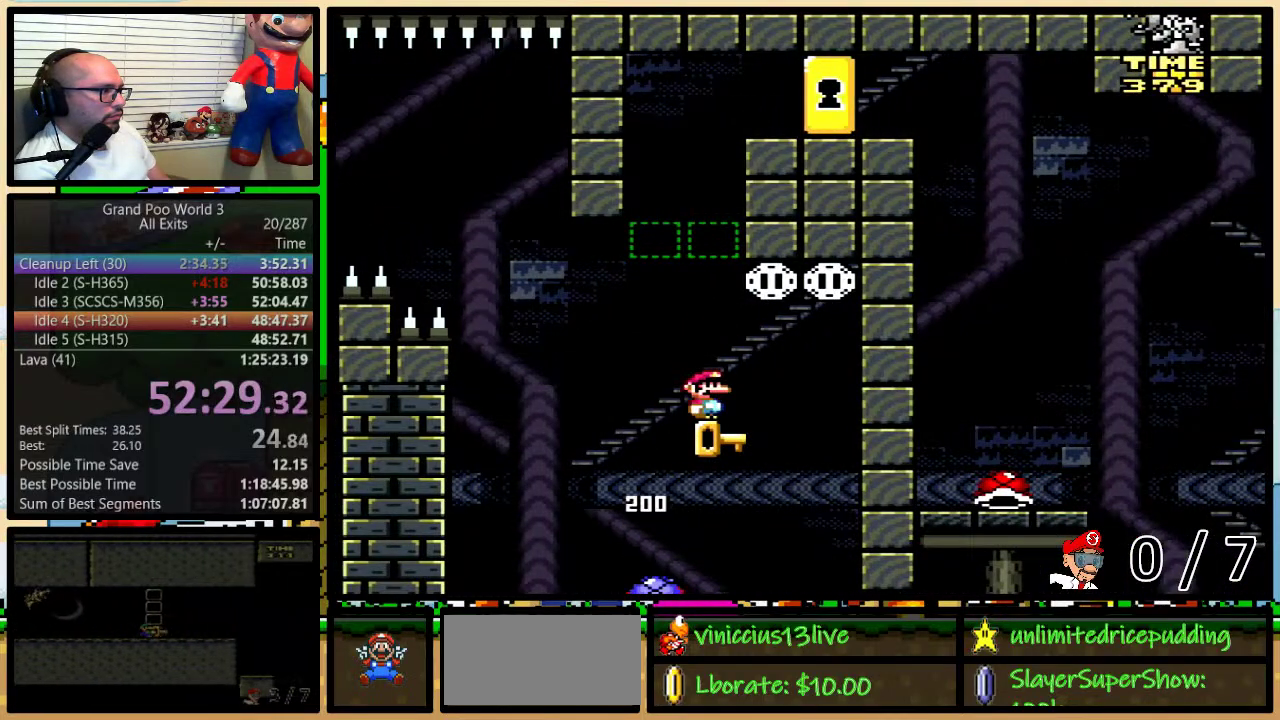
{"buttons": ["B"], "events": []}
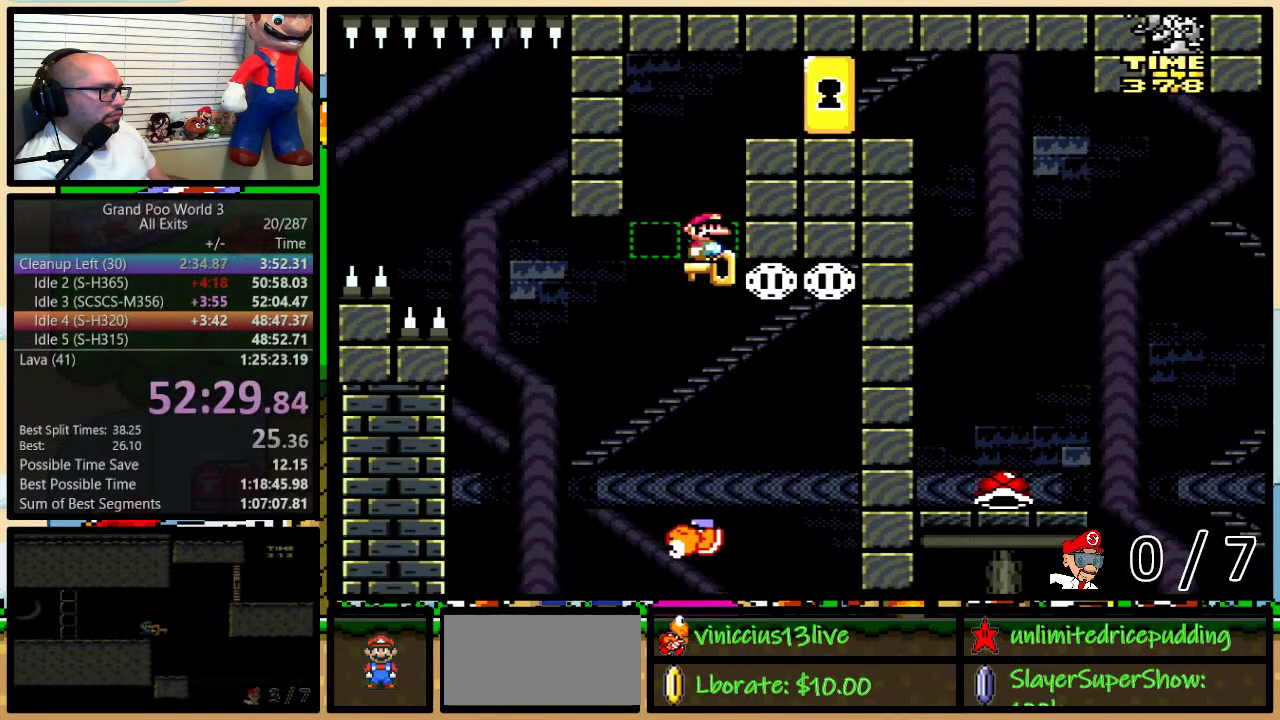
{"buttons": ["B", "Y", "DPAD_UP", "DPAD_RIGHT"], "events": [[117, "DPAD_RIGHT", "down"], [150, "DPAD_UP", "down"], [250, "Y", "down"]]}
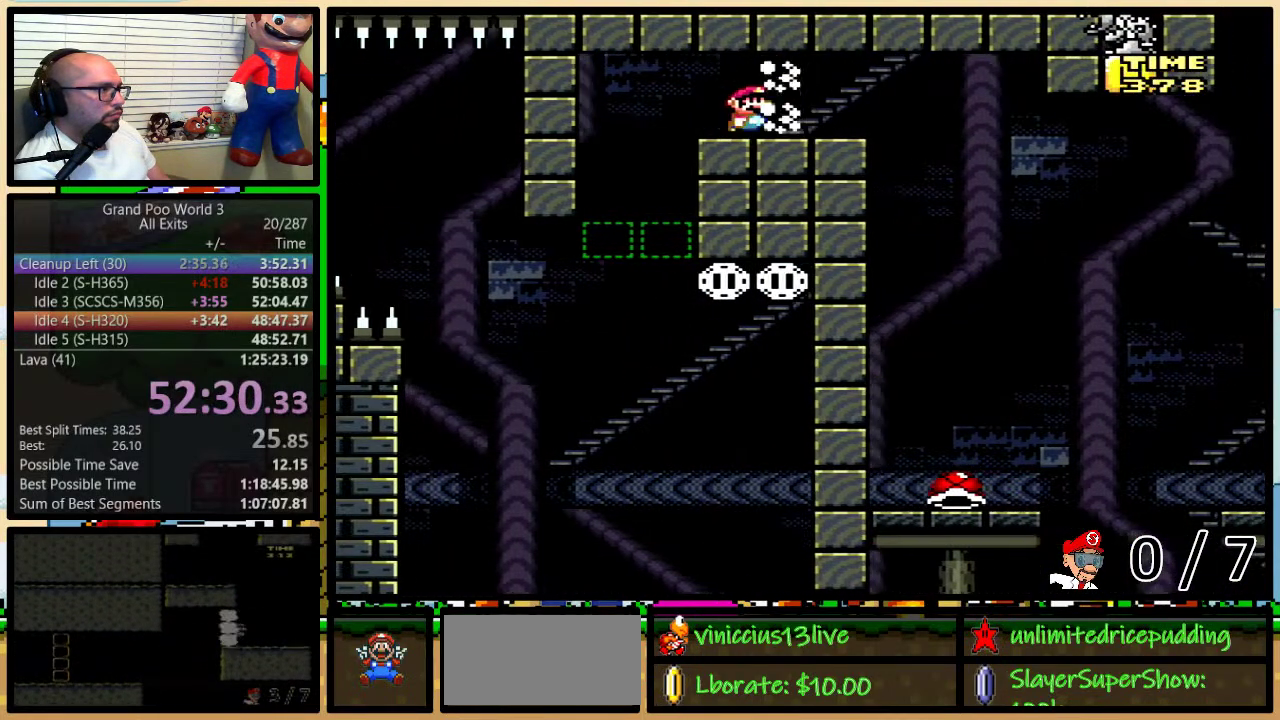
{"buttons": ["Y", "DPAD_LEFT"], "events": [[17, "B", "up"], [83, "DPAD_UP", "up"], [267, "DPAD_LEFT", "down"], [267, "DPAD_RIGHT", "up"]]}
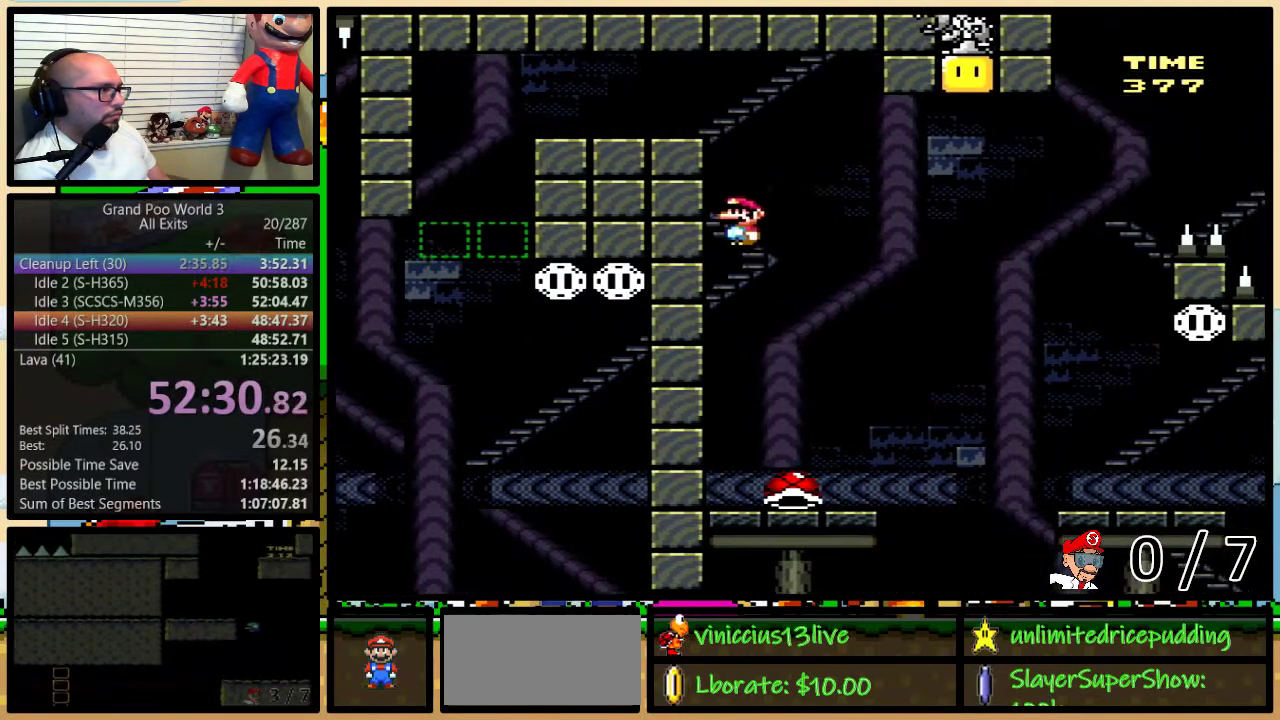
{"buttons": ["B", "Y", "DPAD_UP", "DPAD_RIGHT"], "events": [[50, "DPAD_LEFT", "up"], [50, "DPAD_RIGHT", "down"], [117, "DPAD_UP", "down"], [400, "B", "down"]]}
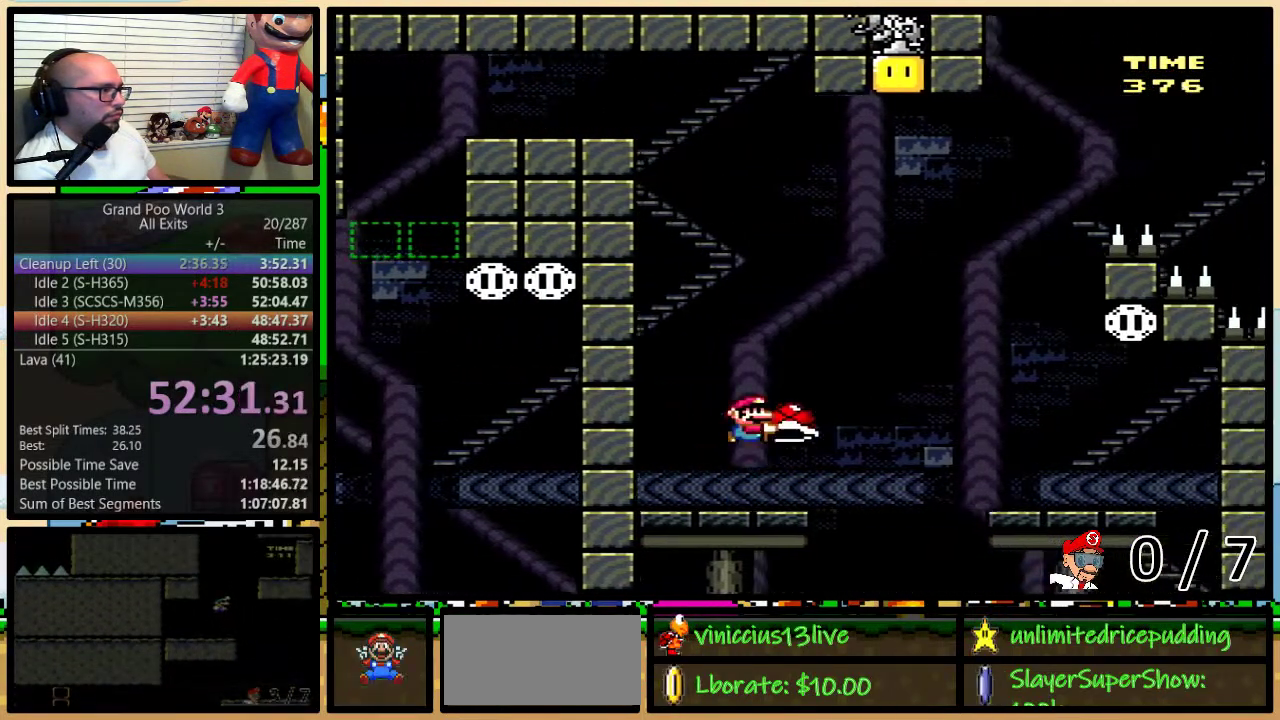
{"buttons": ["Y", "DPAD_UP", "DPAD_RIGHT"], "events": [[83, "B", "up"], [83, "Y", "up"], [150, "B", "down"], [150, "Y", "down"], [367, "B", "up"]]}
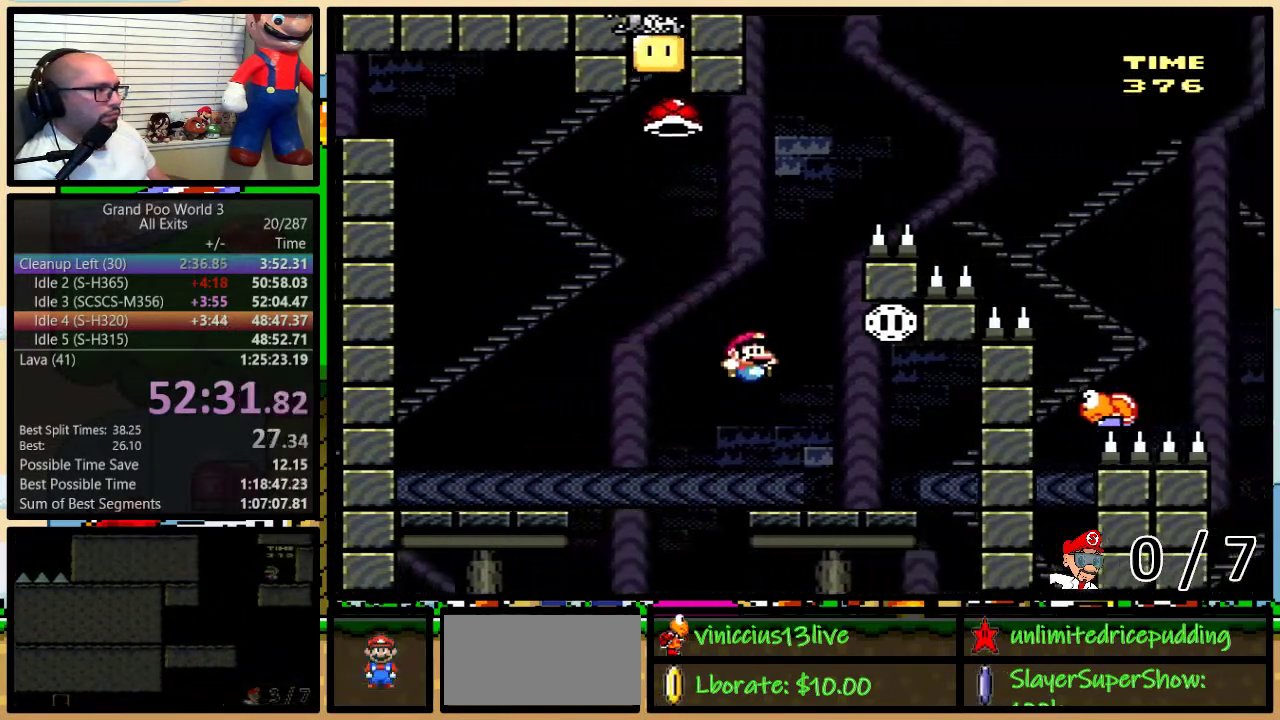
{"buttons": ["Y", "DPAD_UP", "DPAD_RIGHT"], "events": [[117, "DPAD_LEFT", "down"], [117, "DPAD_RIGHT", "up"], [117, "DPAD_UP", "up"], [200, "DPAD_LEFT", "up"], [450, "DPAD_RIGHT", "down"], [483, "DPAD_UP", "down"]]}
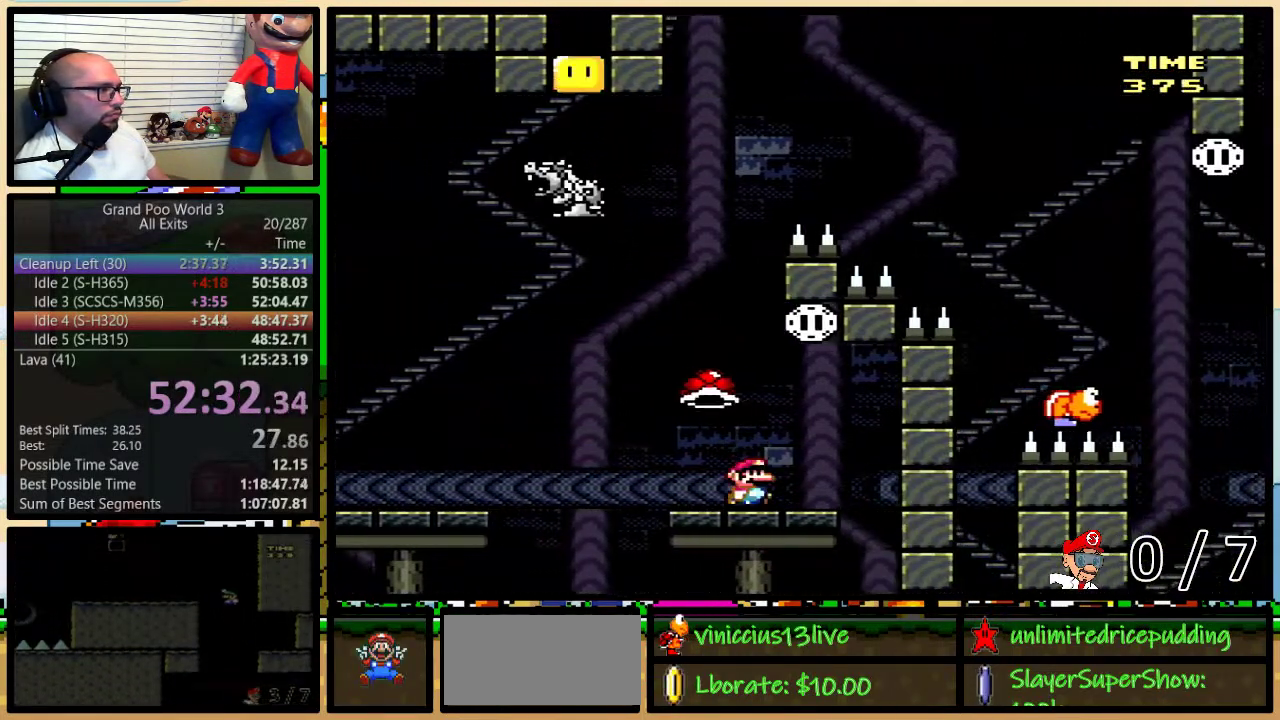
{"buttons": ["Y", "DPAD_LEFT"], "events": [[50, "B", "down"], [183, "DPAD_UP", "up"], [250, "DPAD_RIGHT", "up"], [283, "DPAD_LEFT", "down"], [300, "B", "up"]]}
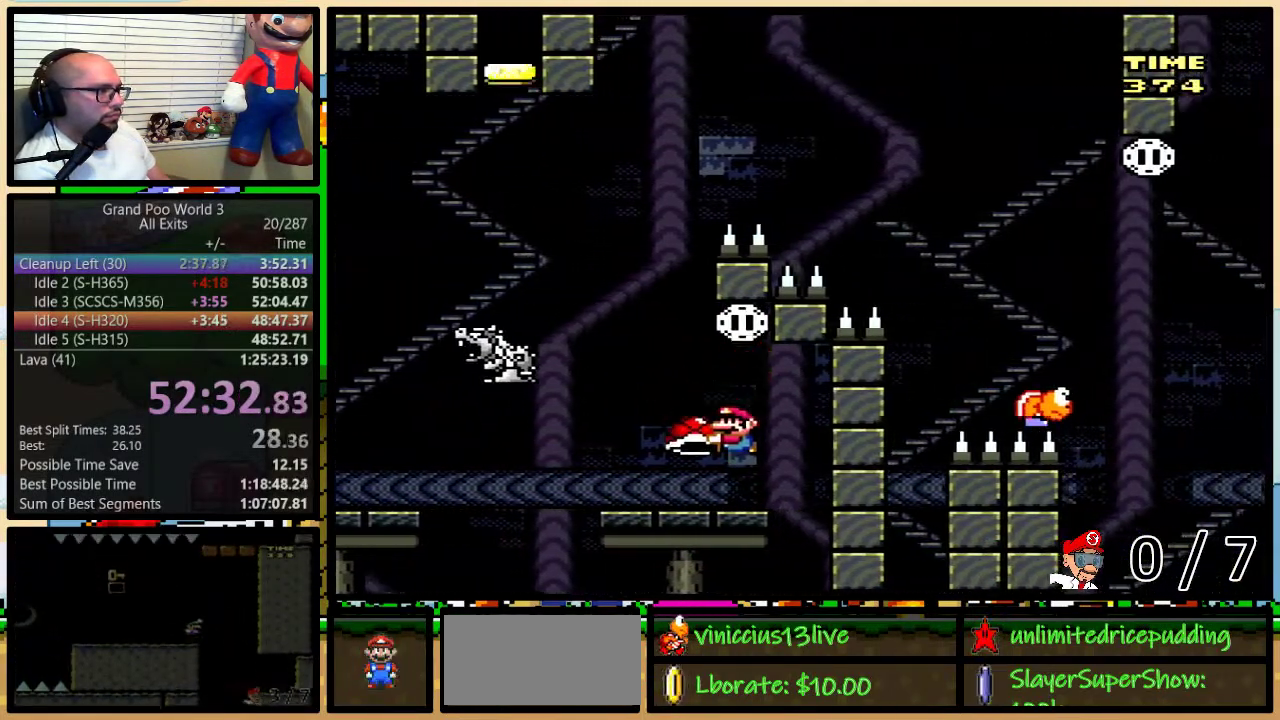
{"buttons": ["B", "Y", "DPAD_RIGHT"], "events": [[117, "B", "down"], [450, "DPAD_LEFT", "up"], [483, "DPAD_RIGHT", "down"]]}
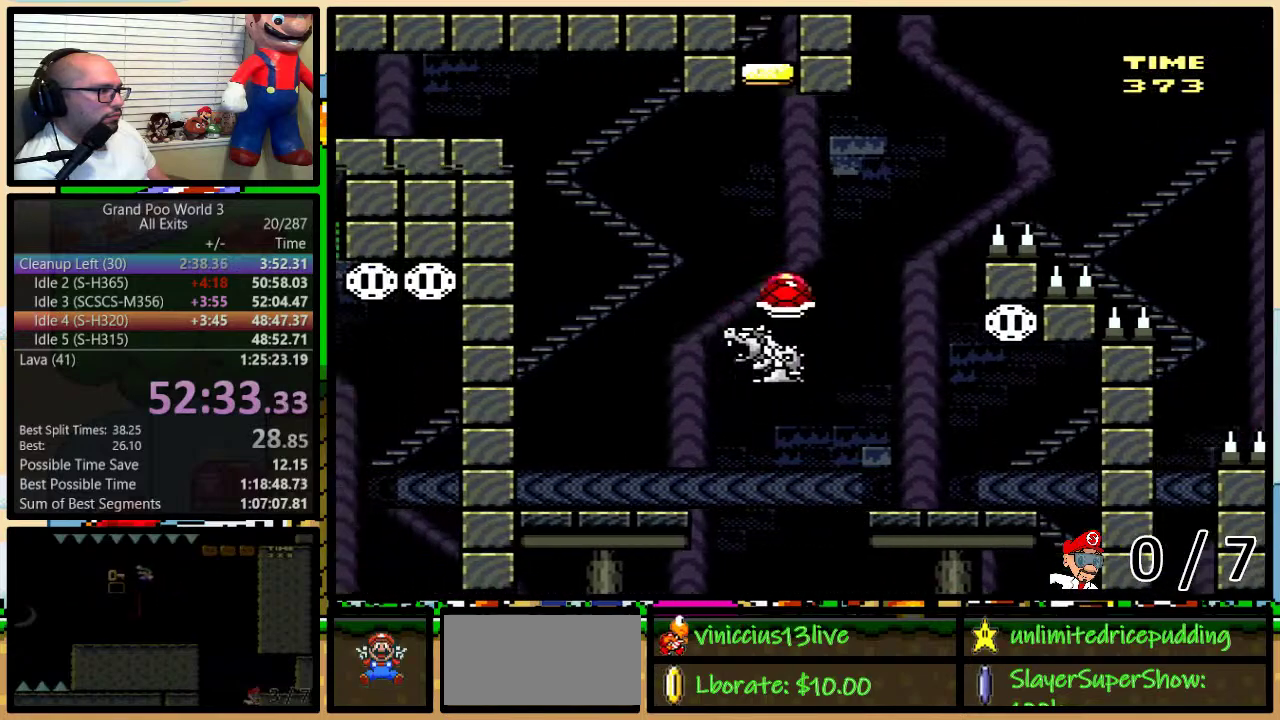
{"buttons": ["B", "Y", "DPAD_UP", "DPAD_RIGHT"], "events": [[117, "B", "up"], [117, "DPAD_UP", "down"], [317, "B", "down"]]}